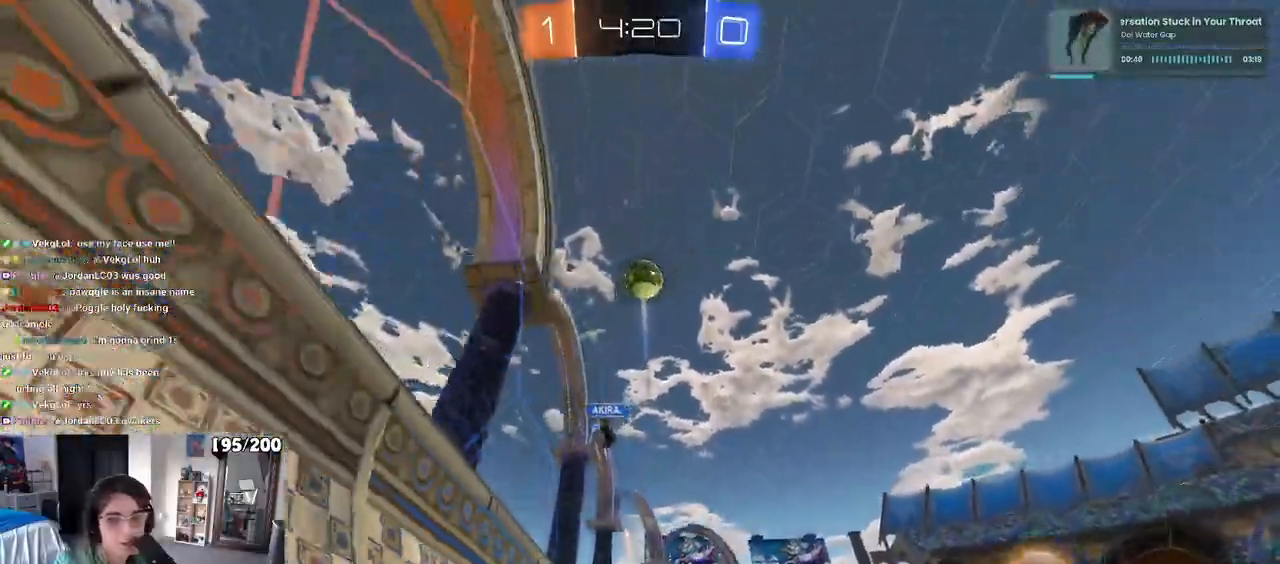
Gameplay with a controller (PlayStation layout); each line is a JSON object with the inputs held at the frame after it. "events" lists button and stick changes between this image and that frame as [ms after this image, input, new state], when the widget could be followed in between. Not read: R2.
{"buttons": [], "left_stick": "center", "right_stick": "center", "events": [[33, "R1", "down"], [283, "R1", "up"]]}
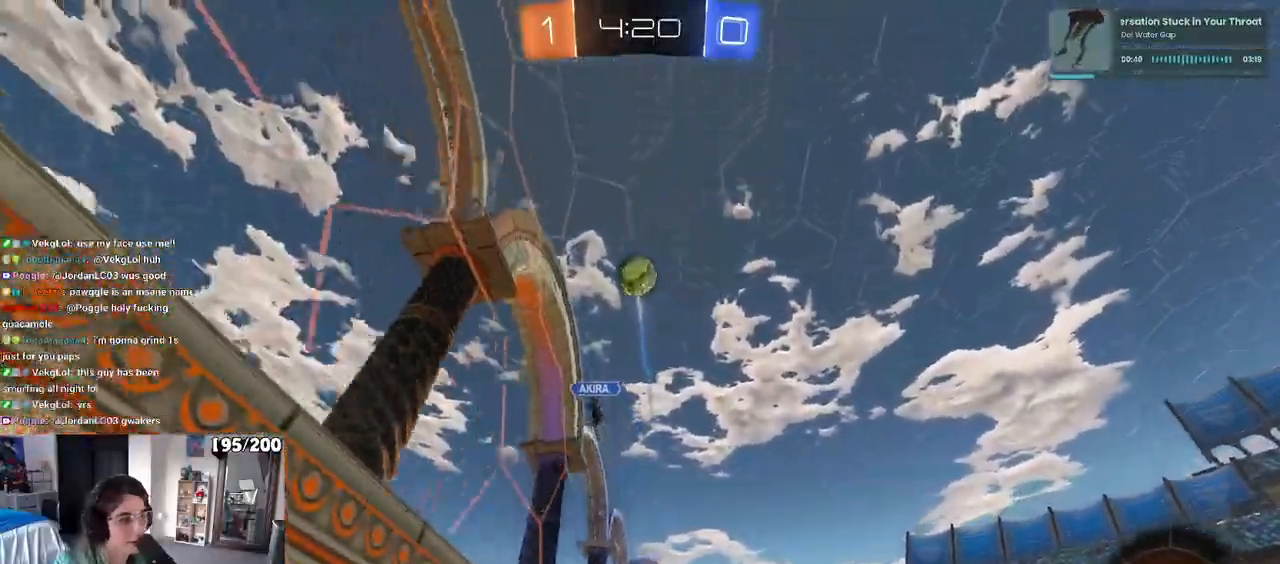
{"buttons": [], "left_stick": "center", "right_stick": "center", "events": [[33, "TRIANGLE", "down"], [133, "TRIANGLE", "up"], [150, "left_stick", "left"], [283, "left_stick", "center"]]}
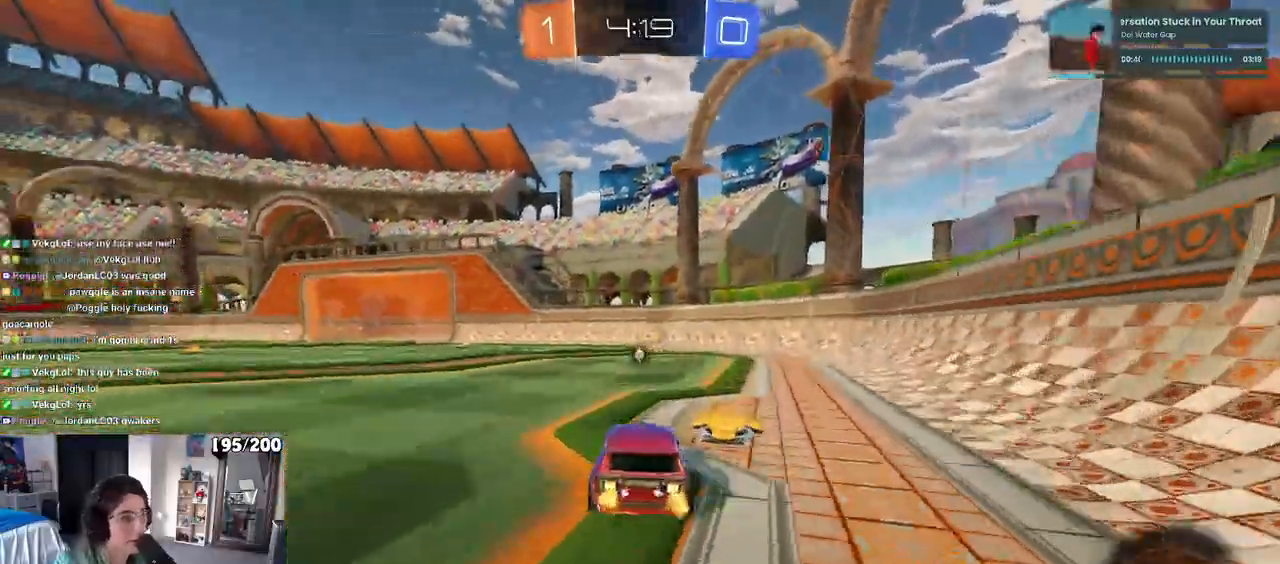
{"buttons": [], "left_stick": "center", "right_stick": "center", "events": [[117, "R1", "down"], [133, "TRIANGLE", "down"], [267, "TRIANGLE", "up"], [333, "R1", "up"]]}
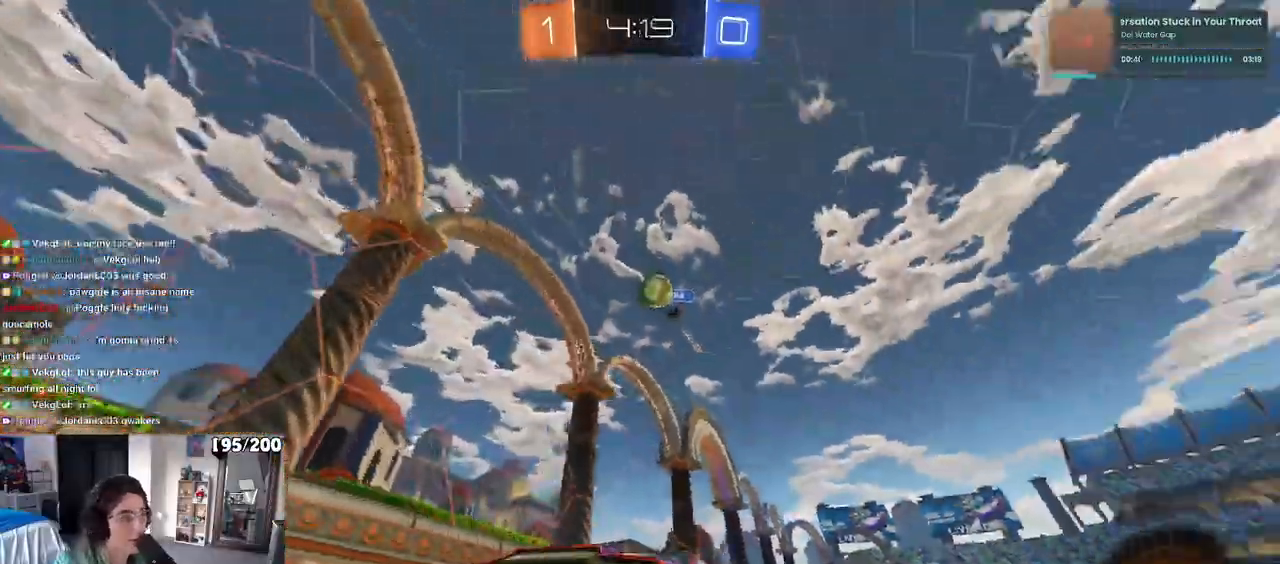
{"buttons": ["L2"], "left_stick": "right", "right_stick": "center", "events": [[350, "left_stick", "right"], [367, "L2", "down"]]}
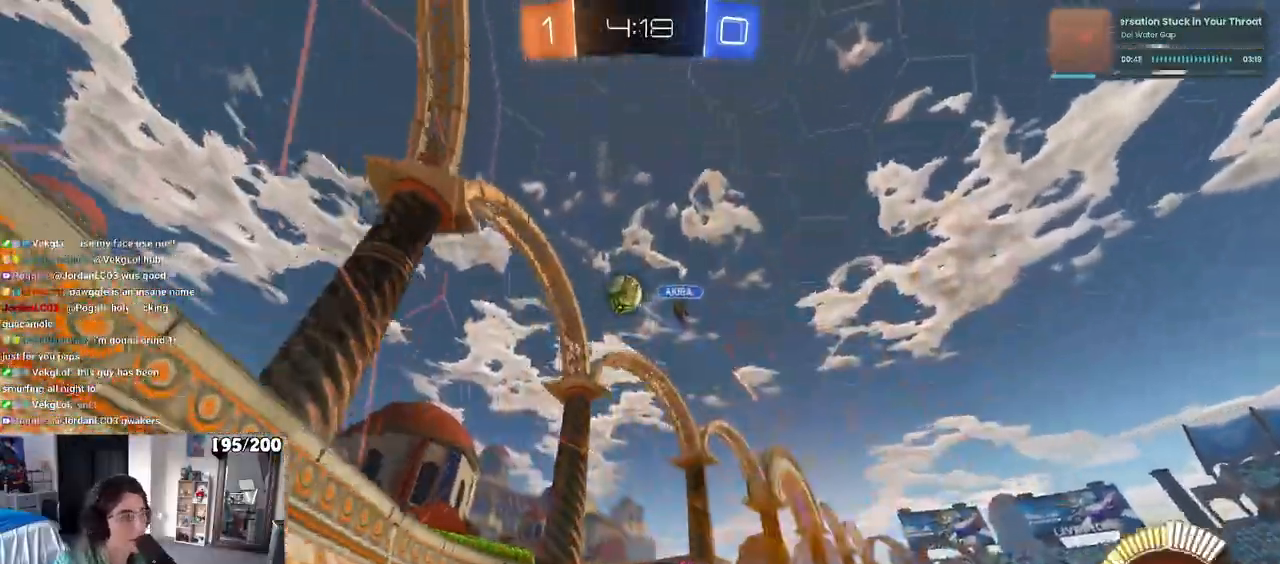
{"buttons": [], "left_stick": "center", "right_stick": "center", "events": [[17, "left_stick", "center"], [83, "left_stick", "left"], [100, "L2", "up"], [500, "left_stick", "center"]]}
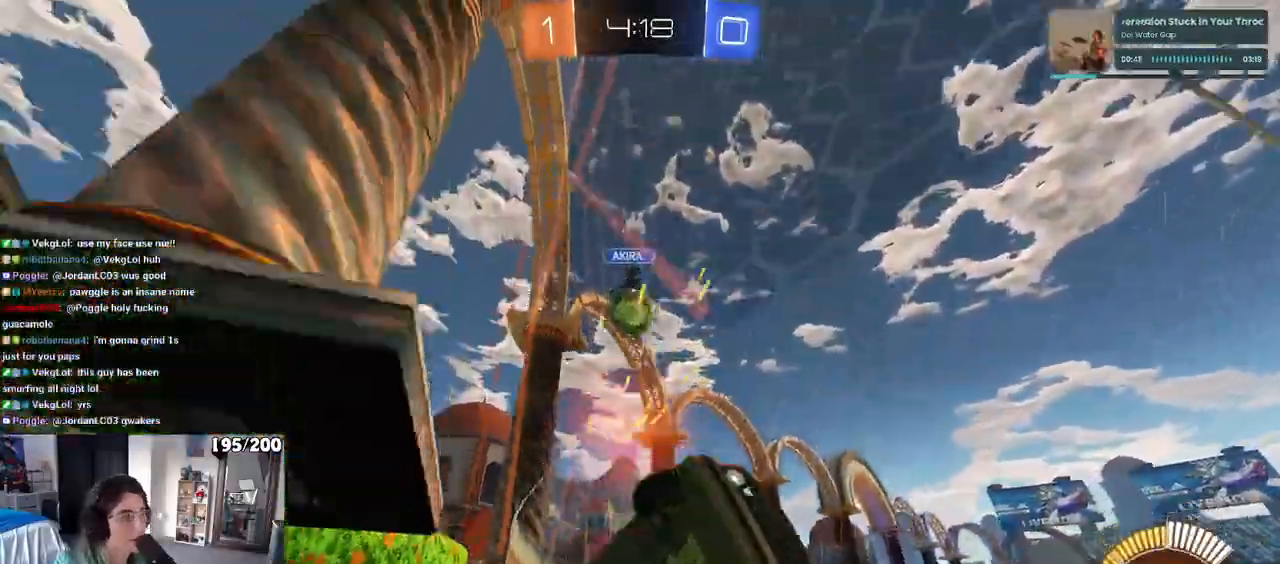
{"buttons": ["L2"], "left_stick": "down-left", "right_stick": "center", "events": [[200, "L2", "down"], [200, "left_stick", "left"], [467, "left_stick", "down-left"]]}
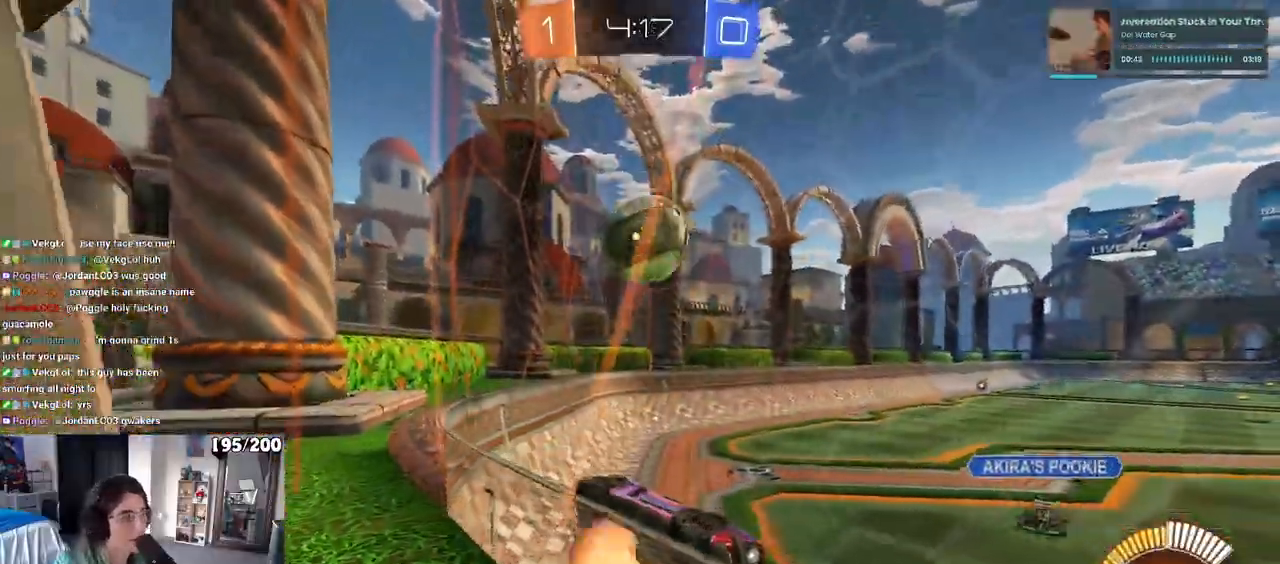
{"buttons": ["CROSS"], "left_stick": "center", "right_stick": "center", "events": [[17, "CROSS", "down"], [200, "left_stick", "center"], [283, "L2", "up"]]}
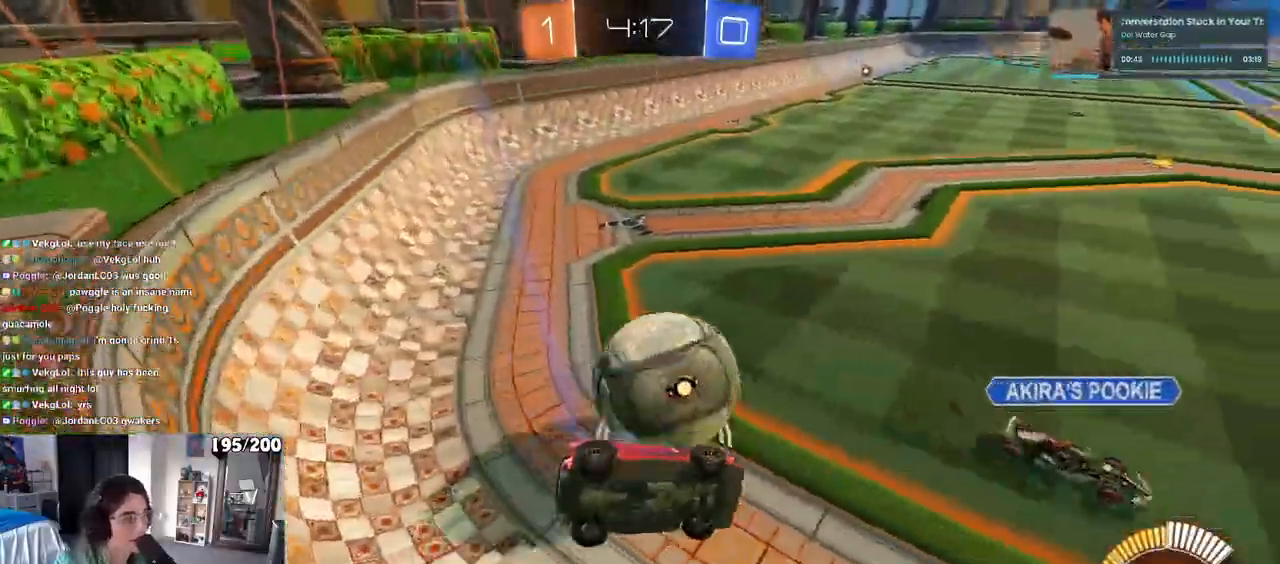
{"buttons": ["CROSS", "R1"], "left_stick": "up-right", "right_stick": "center", "events": [[83, "left_stick", "down"], [233, "SQUARE", "down"], [233, "left_stick", "down-right"], [250, "CROSS", "up"], [400, "SQUARE", "up"], [417, "R1", "down"], [433, "left_stick", "up-right"], [467, "CROSS", "down"]]}
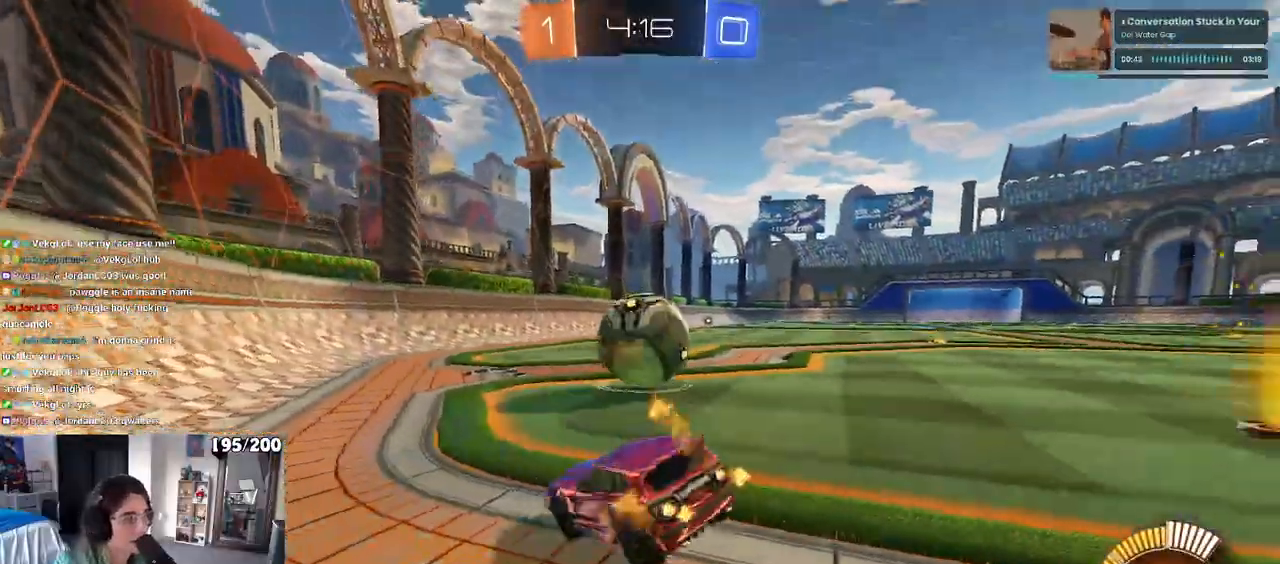
{"buttons": ["R1"], "left_stick": "right", "right_stick": "center", "events": [[67, "CROSS", "up"], [283, "left_stick", "right"]]}
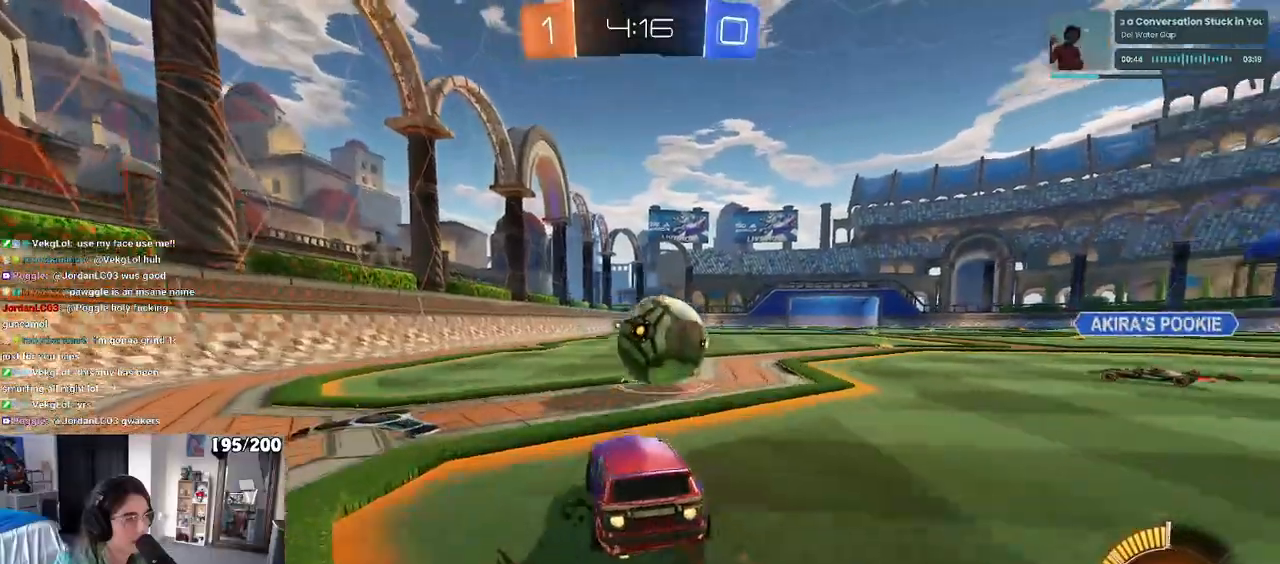
{"buttons": ["R1"], "left_stick": "right", "right_stick": "center", "events": [[33, "left_stick", "center"], [83, "left_stick", "left"], [133, "left_stick", "center"], [317, "TRIANGLE", "down"], [417, "left_stick", "right"], [450, "TRIANGLE", "up"]]}
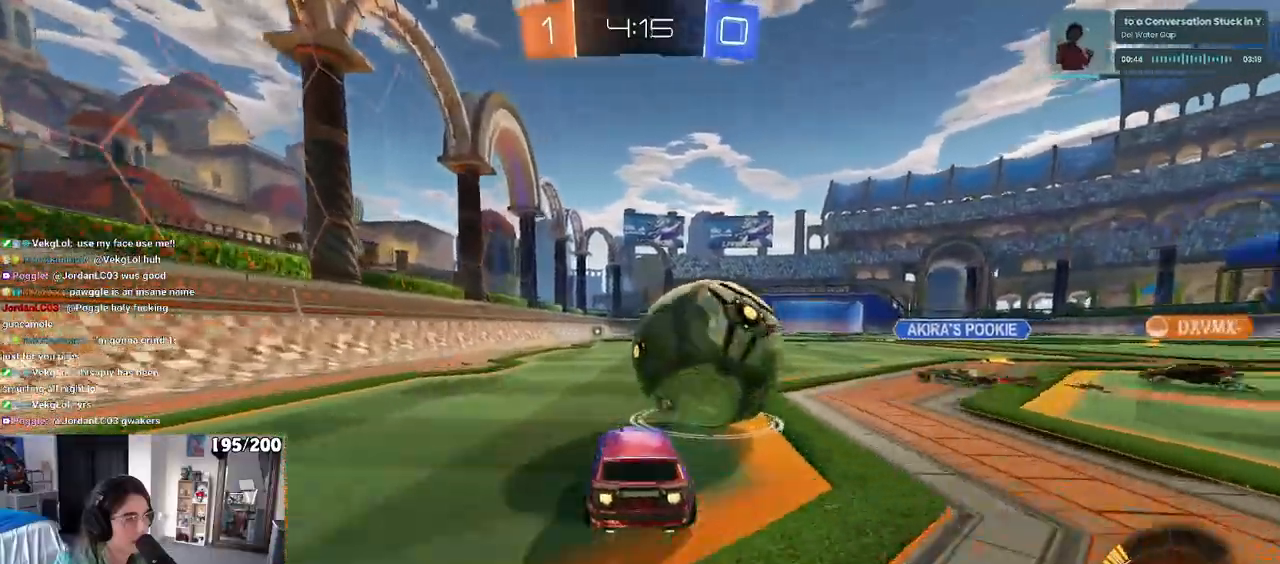
{"buttons": ["SQUARE"], "left_stick": "down", "right_stick": "center", "events": [[100, "CROSS", "down"], [183, "CROSS", "up"], [200, "left_stick", "up-left"], [233, "CROSS", "down"], [300, "SQUARE", "down"], [333, "CROSS", "up"], [333, "left_stick", "down"], [500, "R1", "up"]]}
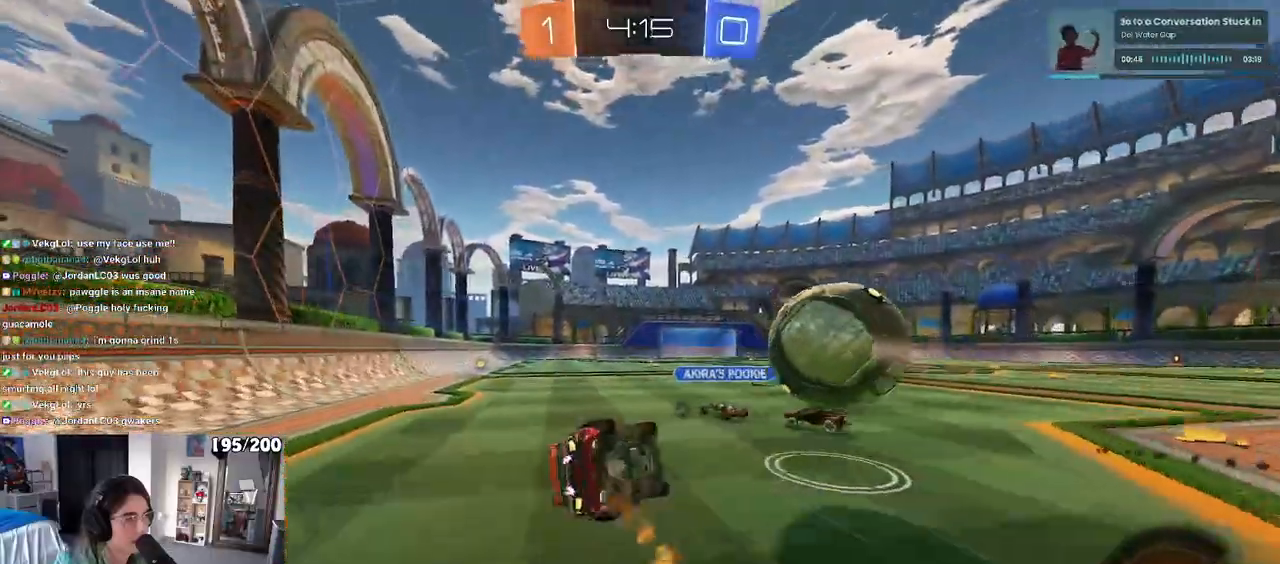
{"buttons": ["SQUARE"], "left_stick": "down-left", "right_stick": "center", "events": [[167, "left_stick", "down-left"]]}
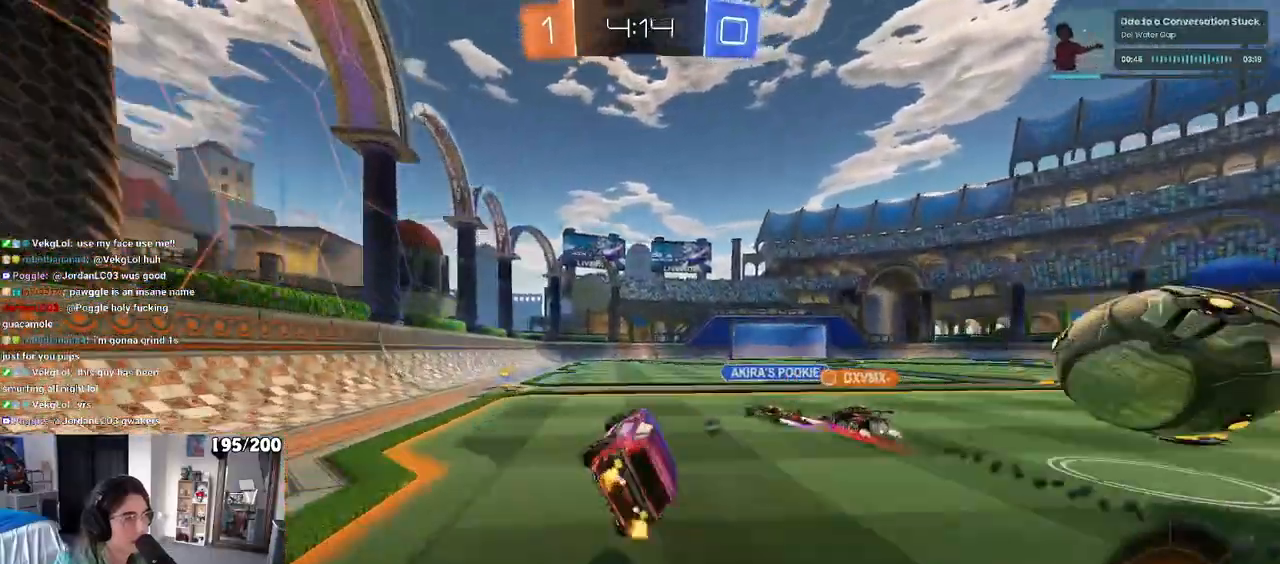
{"buttons": [], "left_stick": "right", "right_stick": "center", "events": [[50, "SQUARE", "up"], [83, "left_stick", "center"], [133, "TRIANGLE", "down"], [250, "left_stick", "right"], [400, "TRIANGLE", "up"]]}
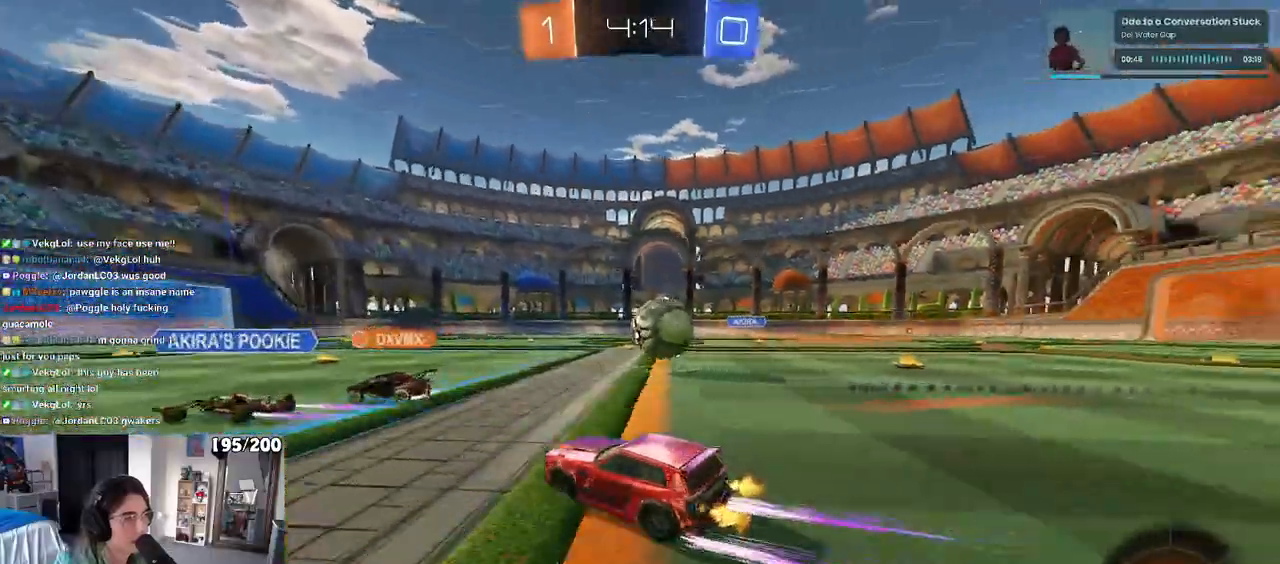
{"buttons": ["TRIANGLE", "R1"], "left_stick": "left", "right_stick": "center", "events": [[167, "R1", "down"], [167, "TRIANGLE", "down"], [217, "left_stick", "center"], [267, "TRIANGLE", "up"], [283, "left_stick", "left"], [317, "TRIANGLE", "down"], [400, "TRIANGLE", "up"], [500, "TRIANGLE", "down"]]}
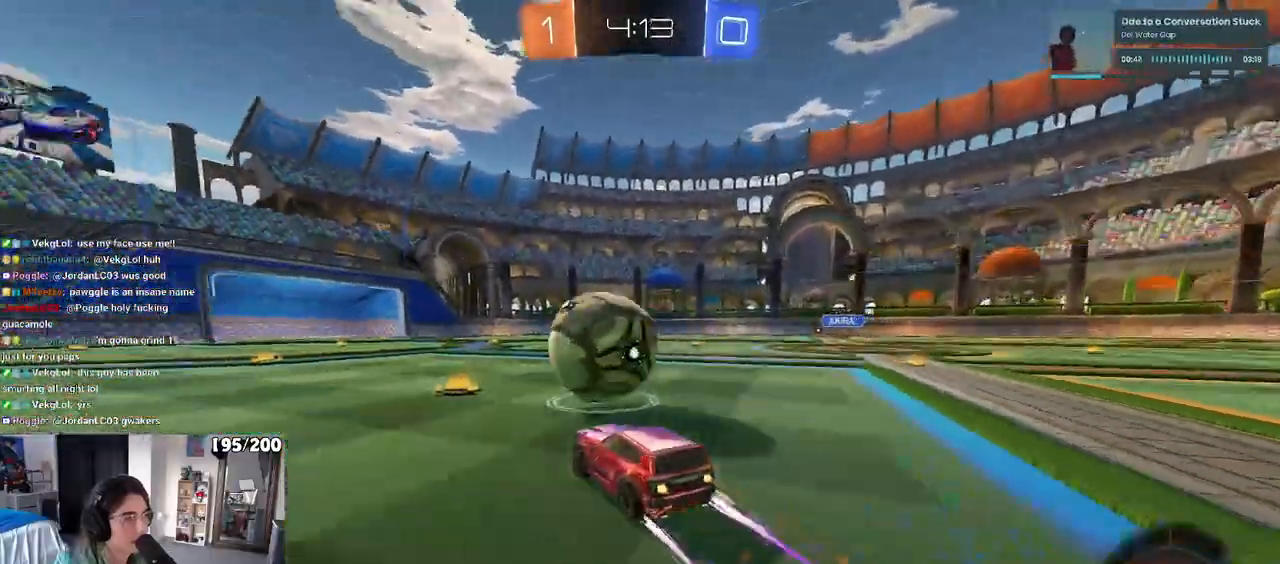
{"buttons": [], "left_stick": "center", "right_stick": "center", "events": [[50, "left_stick", "center"], [217, "CROSS", "down"], [300, "CROSS", "up"], [300, "R1", "up"], [300, "left_stick", "up-right"], [400, "TRIANGLE", "up"], [483, "left_stick", "center"]]}
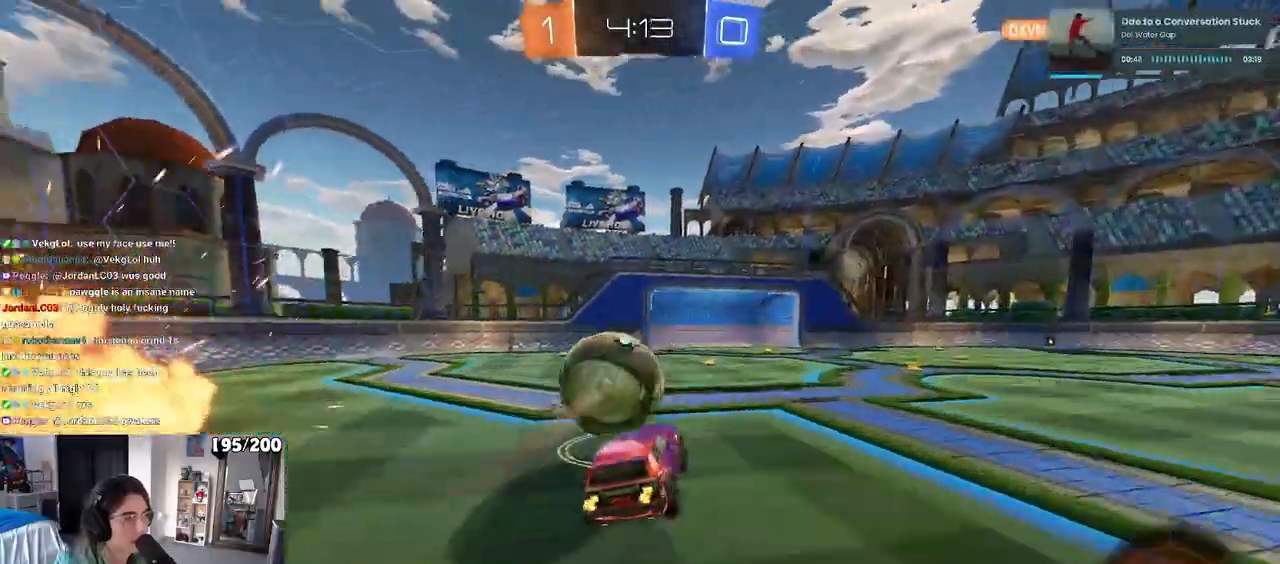
{"buttons": [], "left_stick": "center", "right_stick": "center", "events": [[317, "left_stick", "down-right"], [350, "SQUARE", "down"], [450, "SQUARE", "up"], [483, "left_stick", "center"]]}
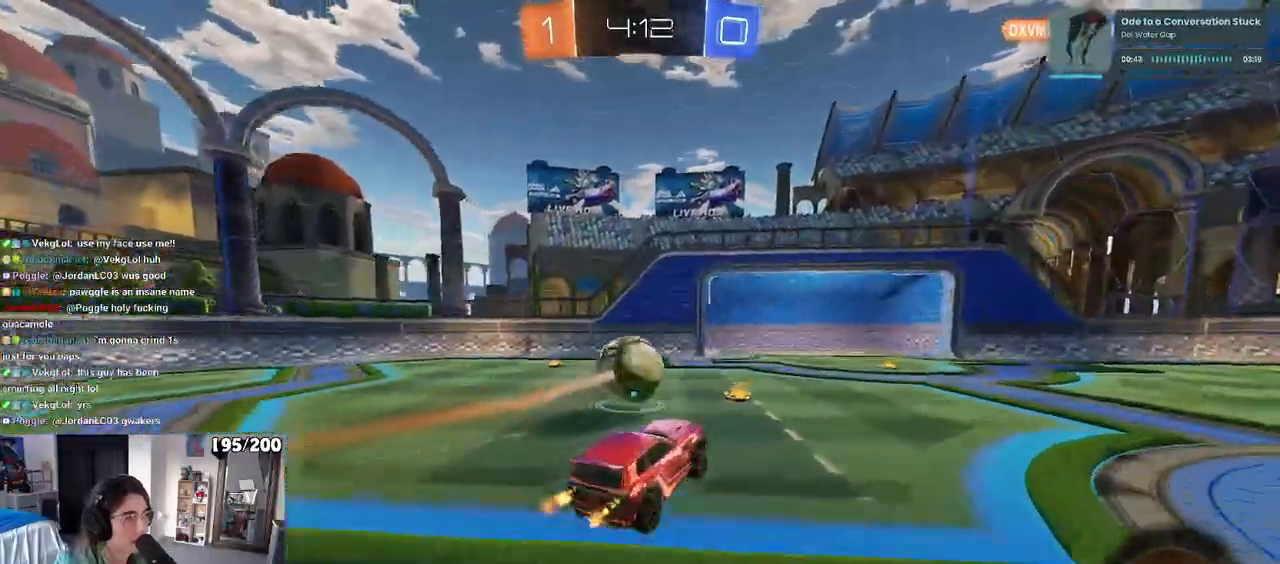
{"buttons": ["TRIANGLE"], "left_stick": "right", "right_stick": "center", "events": [[200, "left_stick", "up"], [300, "CROSS", "down"], [383, "left_stick", "right"], [400, "CROSS", "up"], [450, "TRIANGLE", "down"]]}
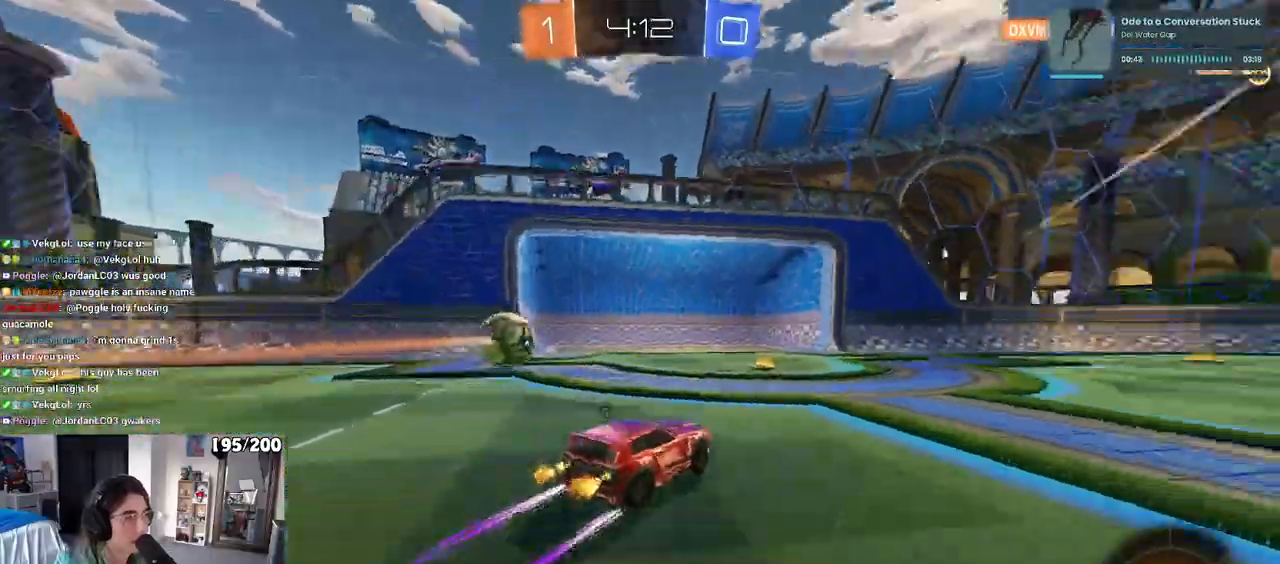
{"buttons": ["R1"], "left_stick": "right", "right_stick": "center", "events": [[50, "TRIANGLE", "up"], [150, "R1", "down"]]}
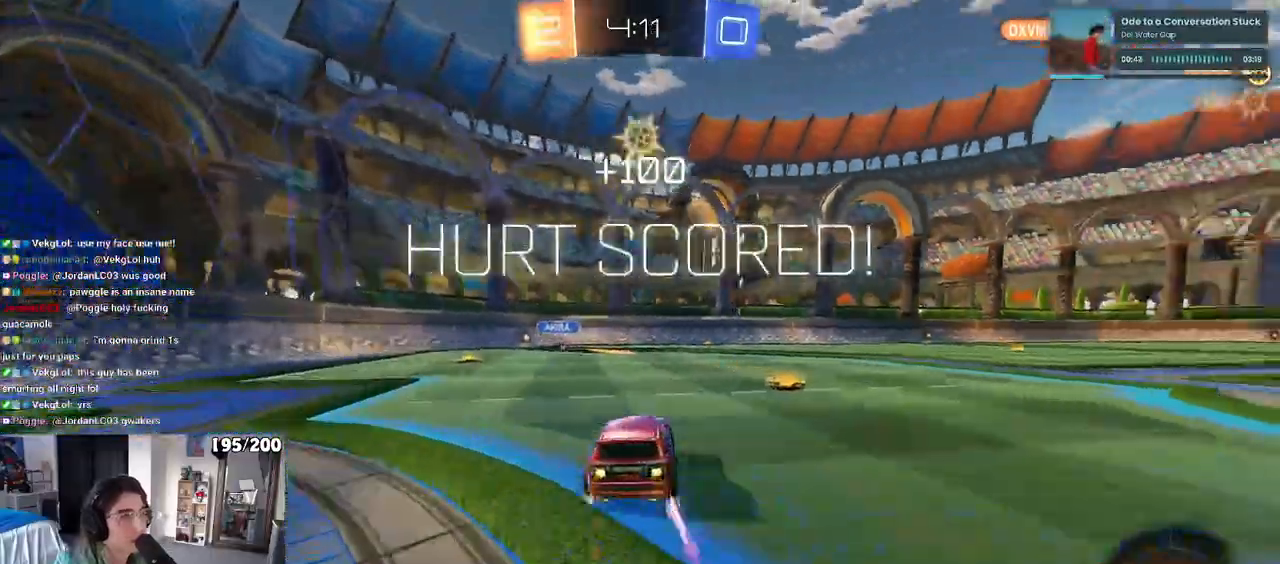
{"buttons": [], "left_stick": "right", "right_stick": "center", "events": [[133, "R1", "up"]]}
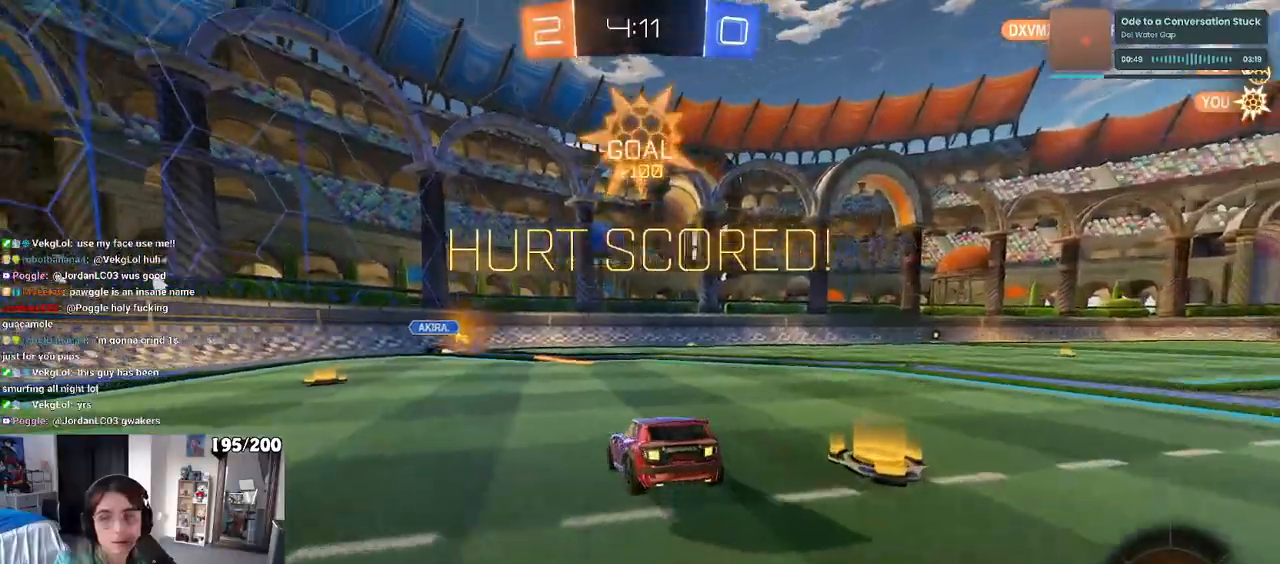
{"buttons": [], "left_stick": "center", "right_stick": "center", "events": [[483, "left_stick", "center"]]}
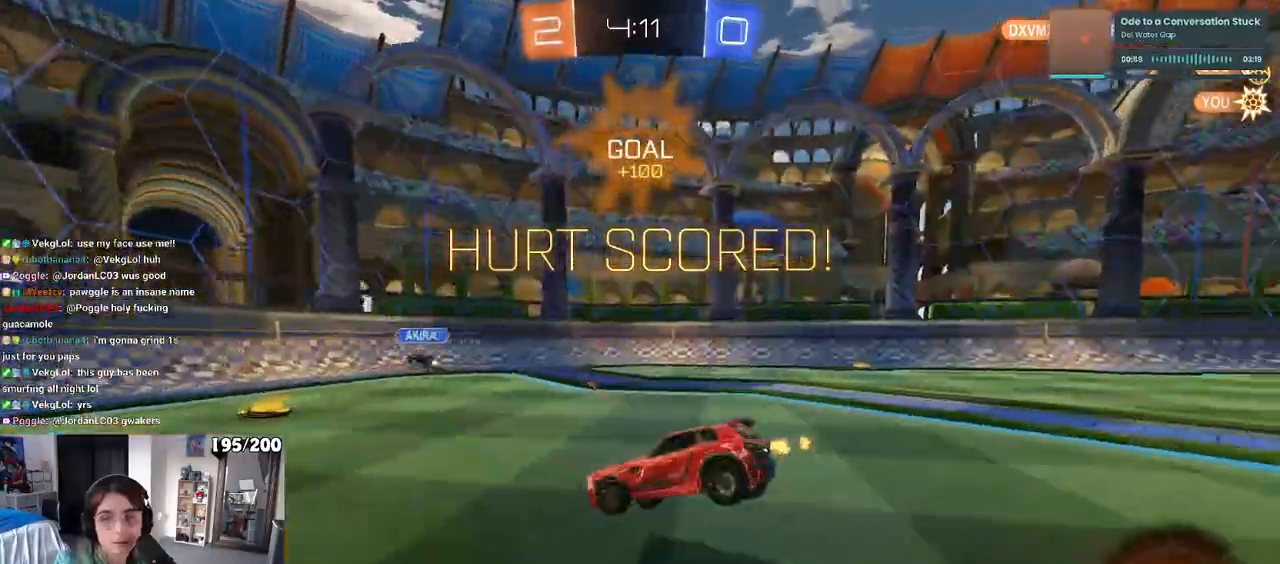
{"buttons": ["TRIANGLE"], "left_stick": "center", "right_stick": "center", "events": [[100, "left_stick", "down"], [233, "CROSS", "down"], [383, "TRIANGLE", "down"], [450, "left_stick", "center"], [500, "CROSS", "up"]]}
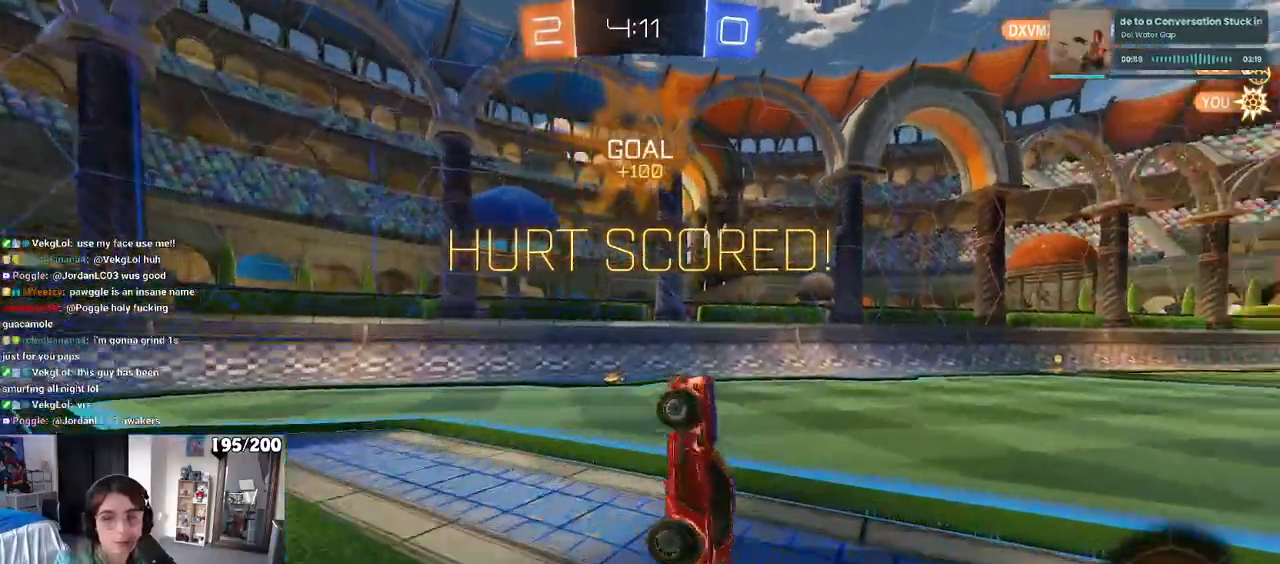
{"buttons": [], "left_stick": "center", "right_stick": "center", "events": [[33, "TRIANGLE", "up"], [33, "left_stick", "right"], [100, "left_stick", "up-right"], [133, "L1", "down"], [317, "L1", "up"], [317, "left_stick", "center"], [383, "START", "down"], [483, "START", "up"]]}
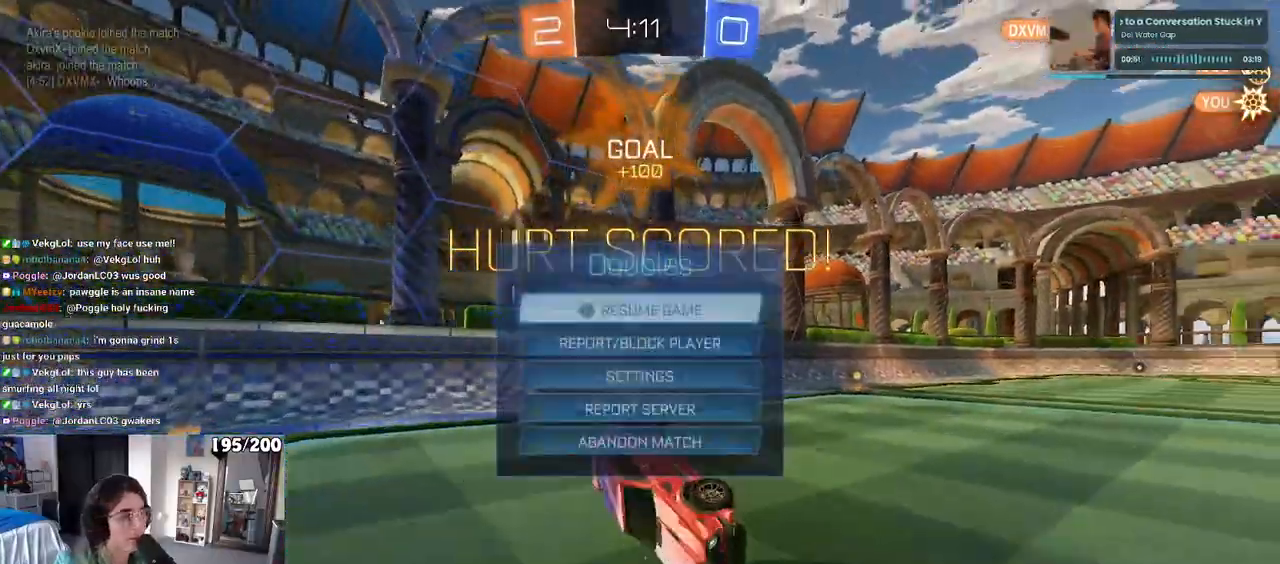
{"buttons": ["R1"], "left_stick": "center", "right_stick": "center", "events": [[400, "R1", "down"]]}
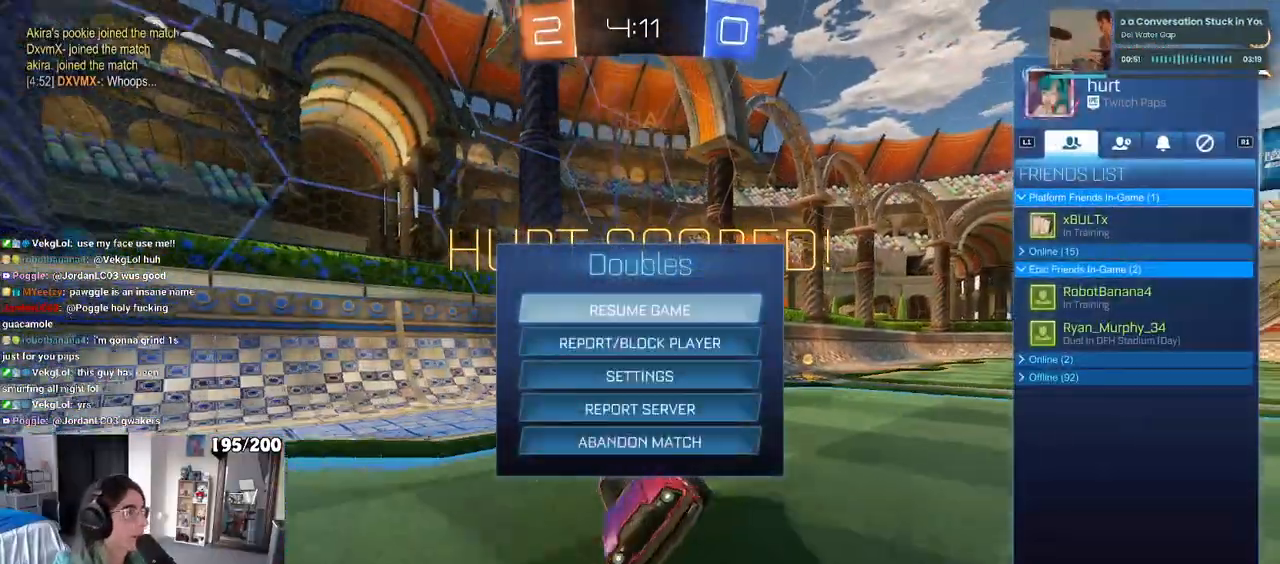
{"buttons": ["DPAD_DOWN"], "left_stick": "center", "right_stick": "center", "events": [[33, "R1", "up"], [350, "R1", "down"], [433, "R1", "up"], [500, "DPAD_DOWN", "down"]]}
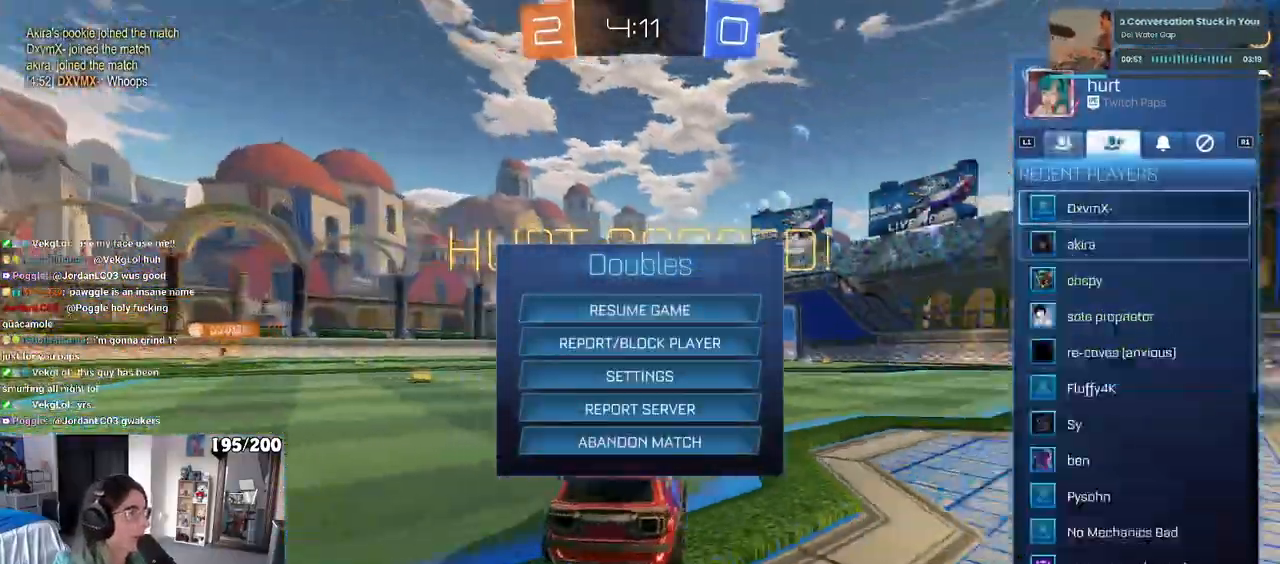
{"buttons": [], "left_stick": "center", "right_stick": "center", "events": [[133, "DPAD_DOWN", "up"], [367, "DPAD_DOWN", "down"], [433, "DPAD_DOWN", "up"]]}
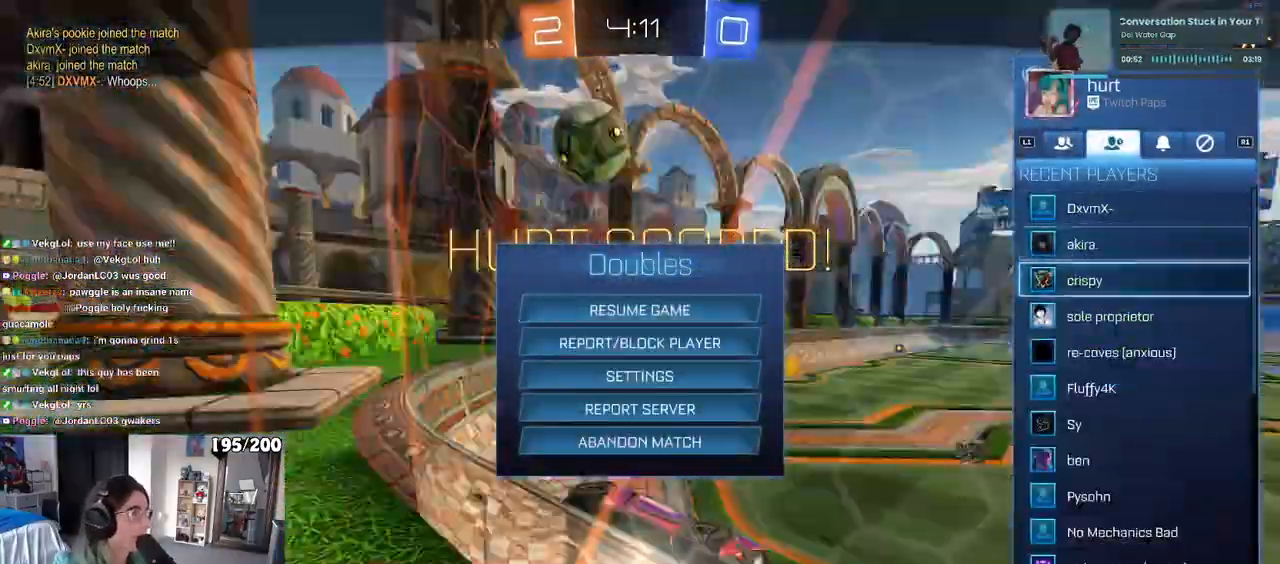
{"buttons": [], "left_stick": "center", "right_stick": "center", "events": [[350, "DPAD_DOWN", "down"], [417, "DPAD_DOWN", "up"]]}
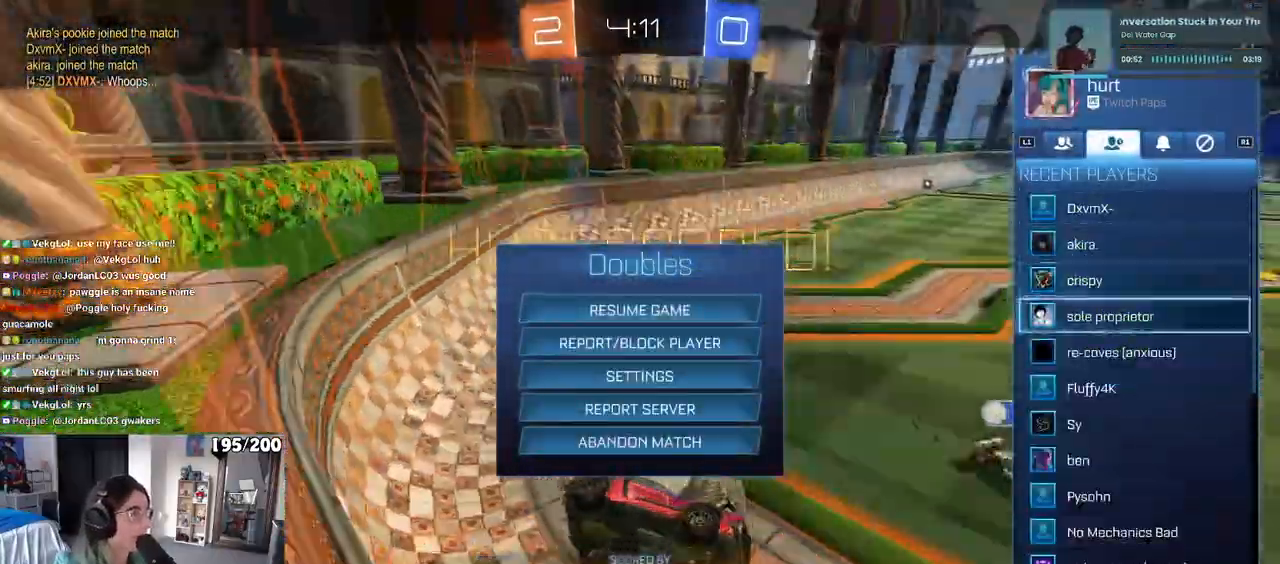
{"buttons": ["CROSS"], "left_stick": "center", "right_stick": "center", "events": [[133, "DPAD_UP", "down"], [233, "DPAD_UP", "up"], [450, "CROSS", "down"]]}
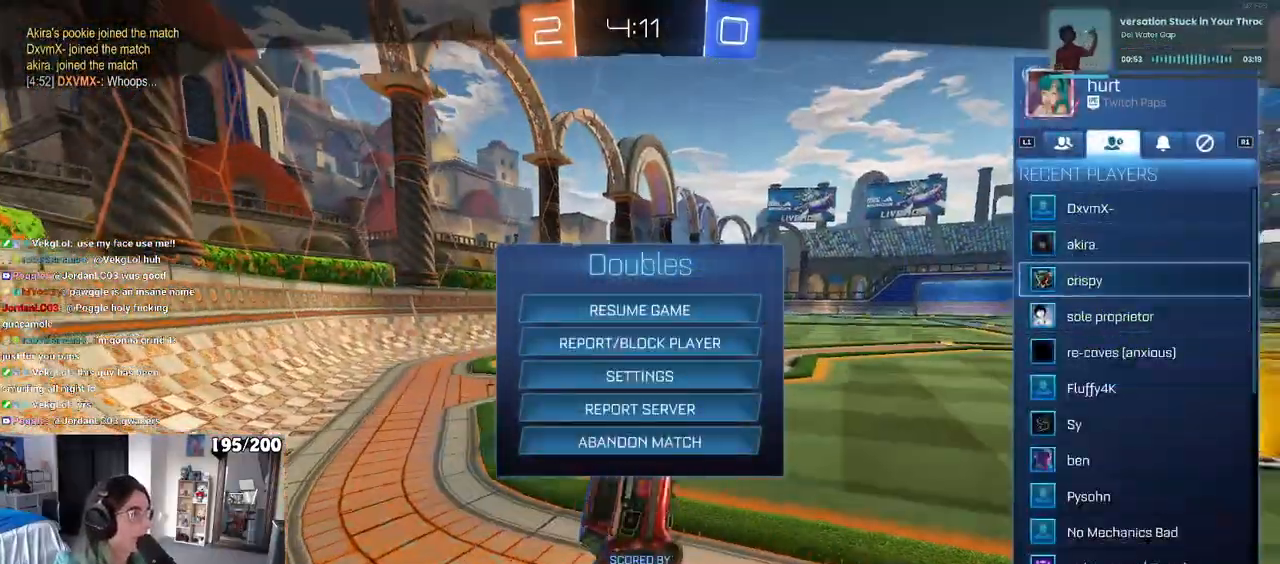
{"buttons": [], "left_stick": "center", "right_stick": "center", "events": [[50, "CROSS", "up"], [333, "CROSS", "down"], [450, "CROSS", "up"]]}